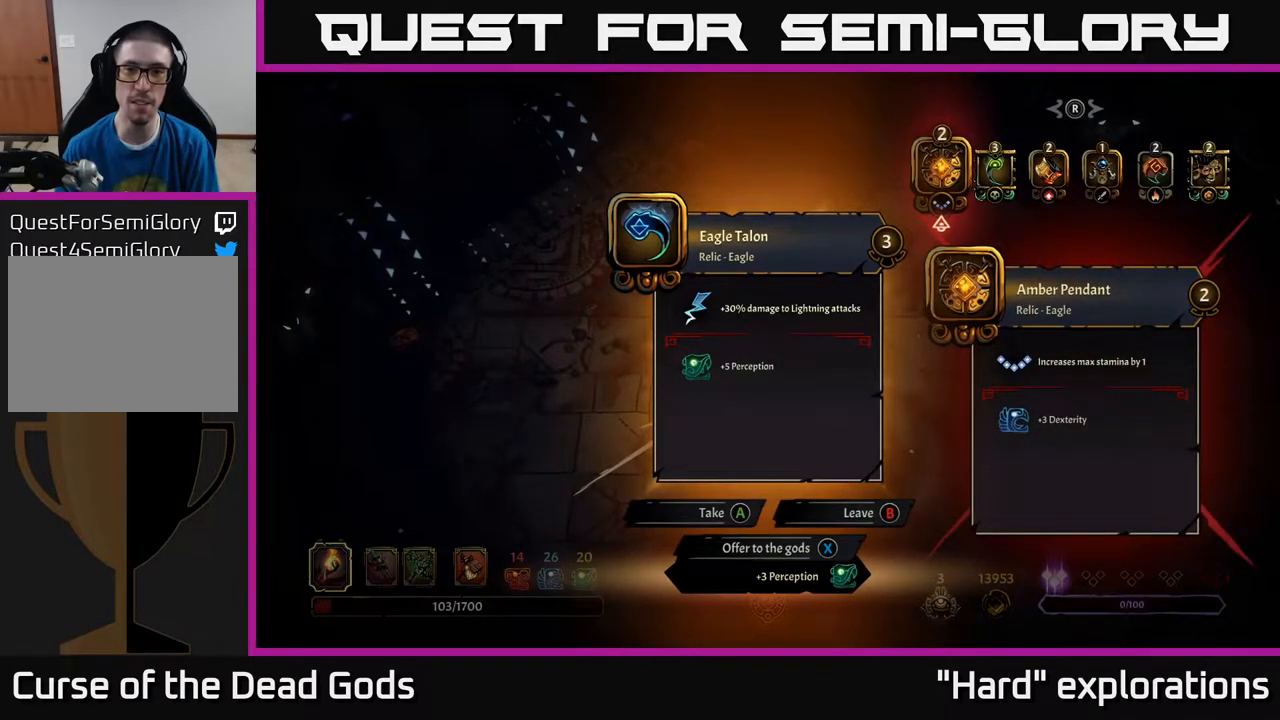
Gameplay with a controller (Xbox layout); each line is a JSON object with the inputs held at the frame after it. "events" lists button and stick changes between this image and that frame as [ms after this image, input, new state], when the widget could be followed in between.
{"buttons": [], "left_stick": "center", "right_stick": "center", "events": []}
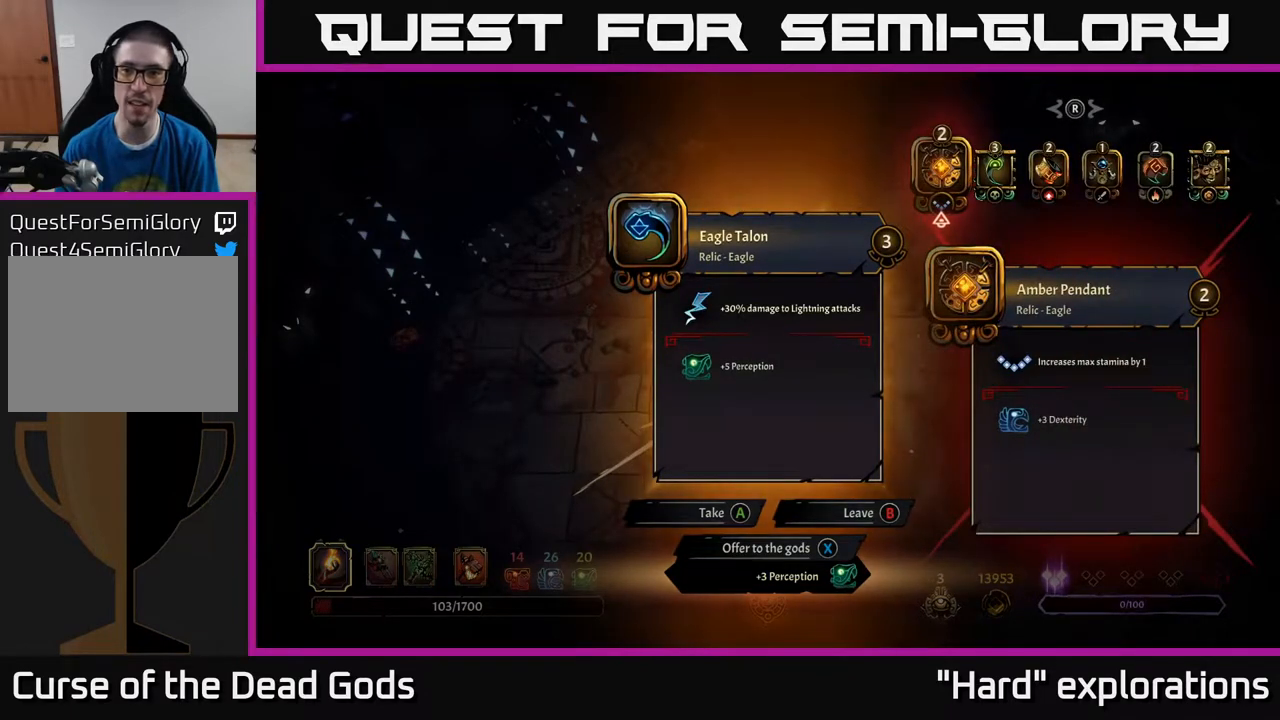
{"buttons": [], "left_stick": "center", "right_stick": "center", "events": []}
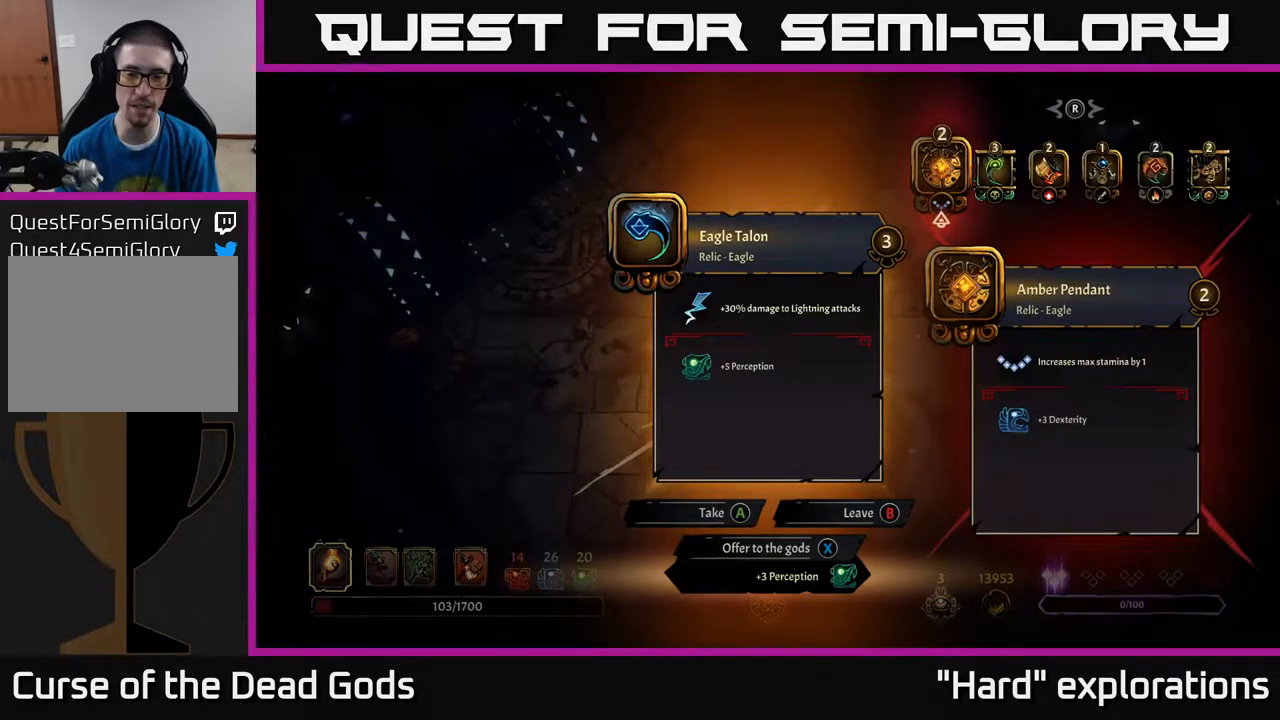
{"buttons": [], "left_stick": "center", "right_stick": "center", "events": []}
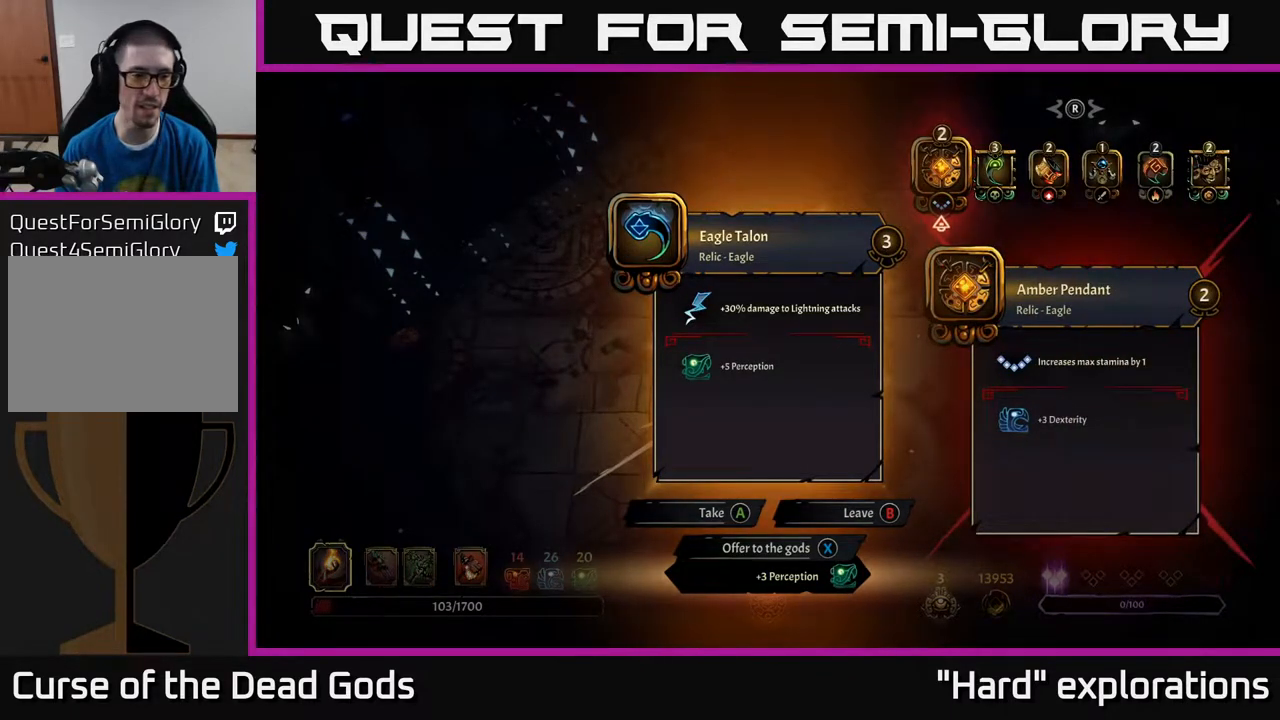
{"buttons": [], "left_stick": "center", "right_stick": "center", "events": []}
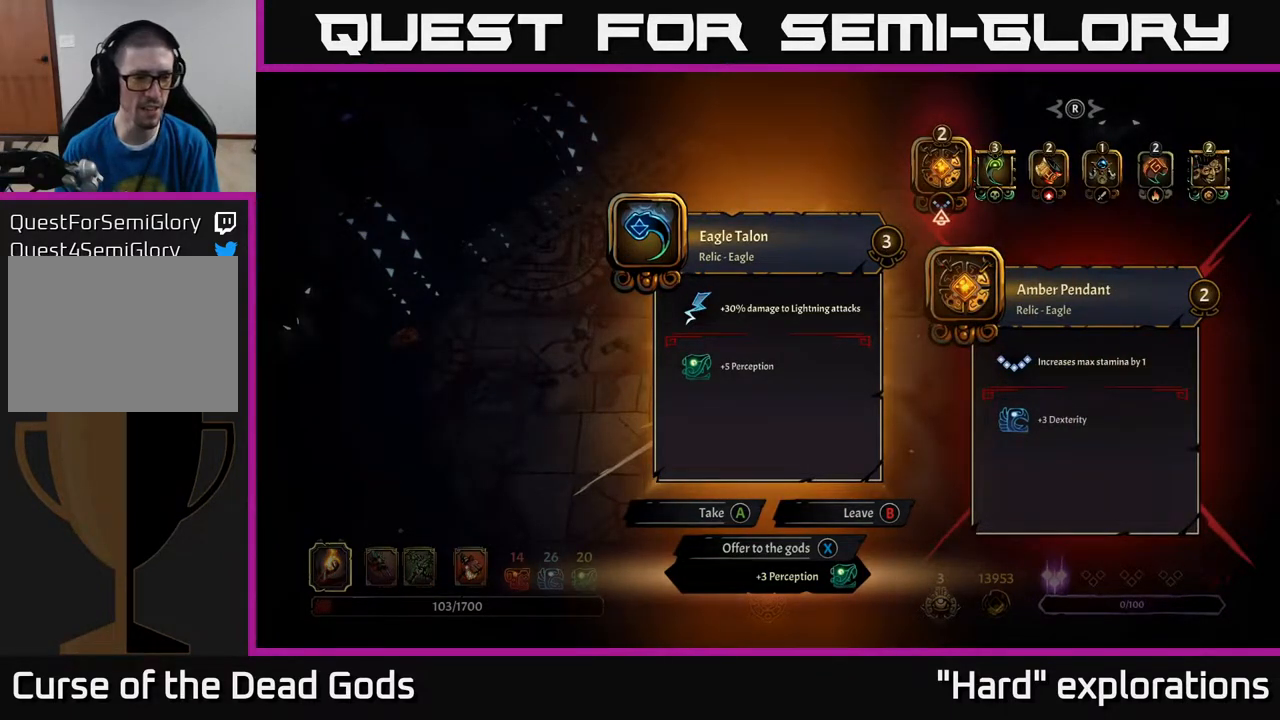
{"buttons": [], "left_stick": "center", "right_stick": "center", "events": []}
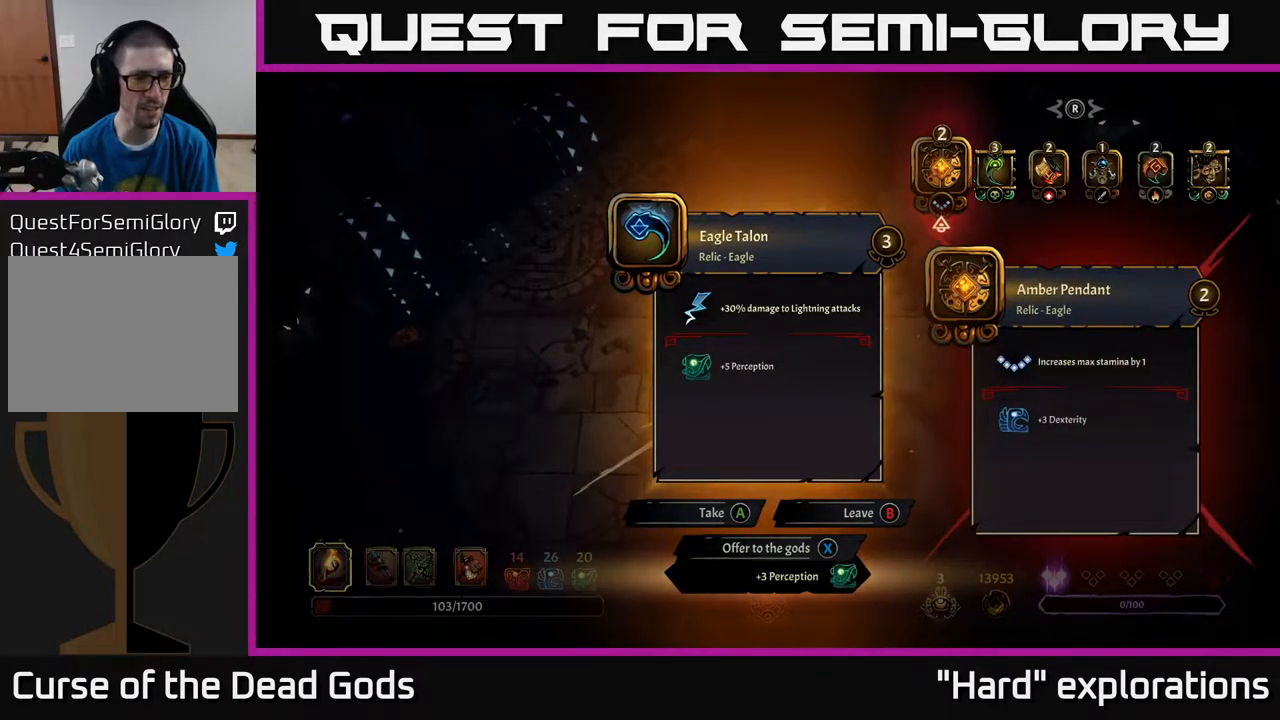
{"buttons": [], "left_stick": "center", "right_stick": "center", "events": []}
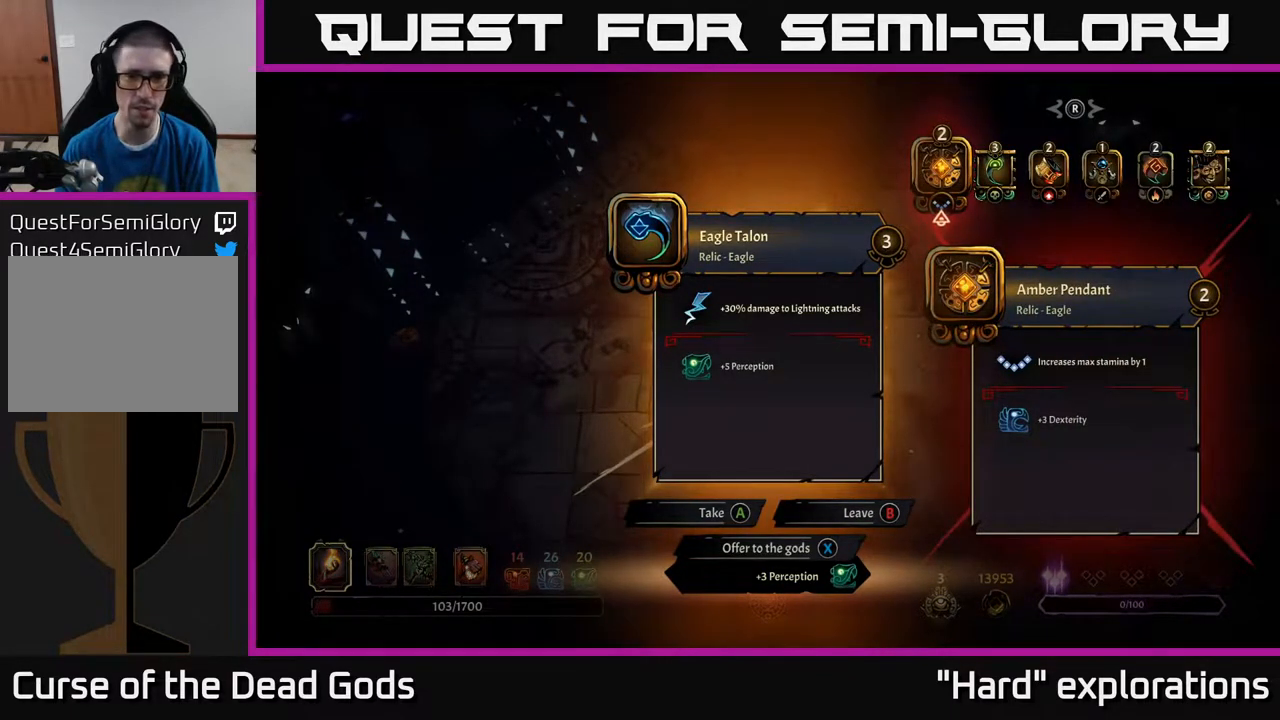
{"buttons": [], "left_stick": "center", "right_stick": "center", "events": [[433, "X", "down"], [483, "X", "up"]]}
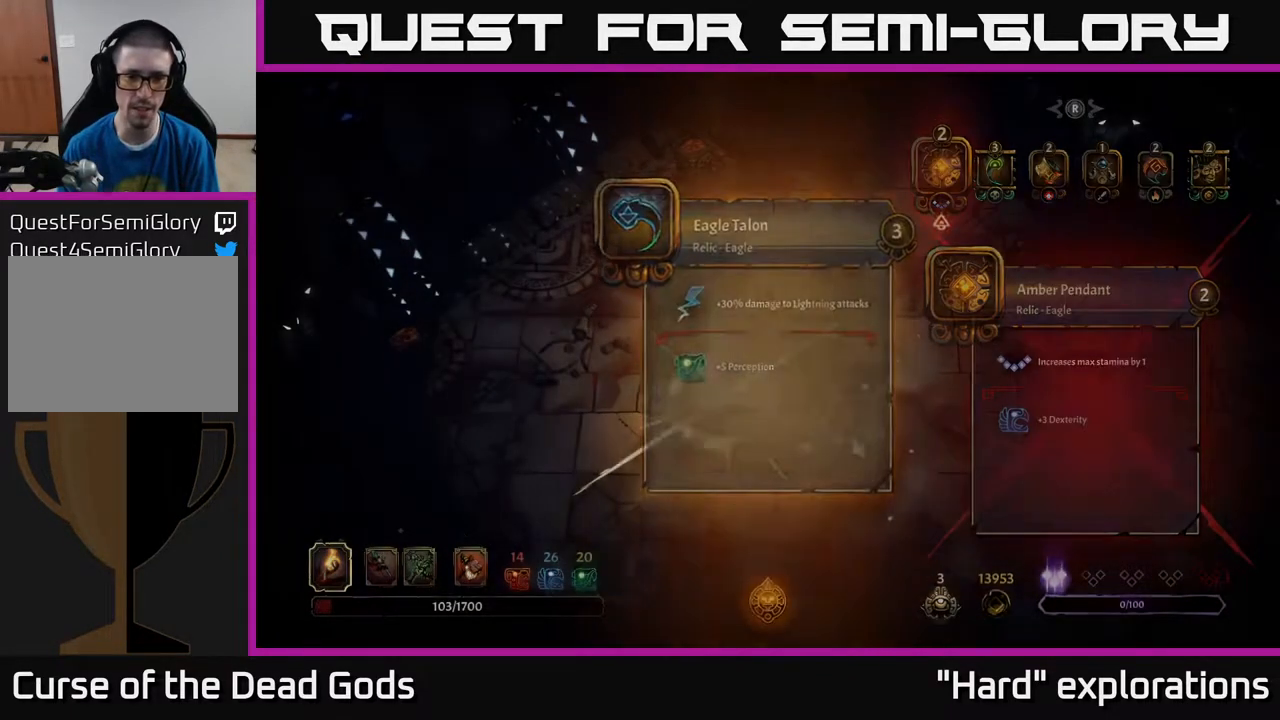
{"buttons": [], "left_stick": "right", "right_stick": "center", "events": [[267, "left_stick", "right"]]}
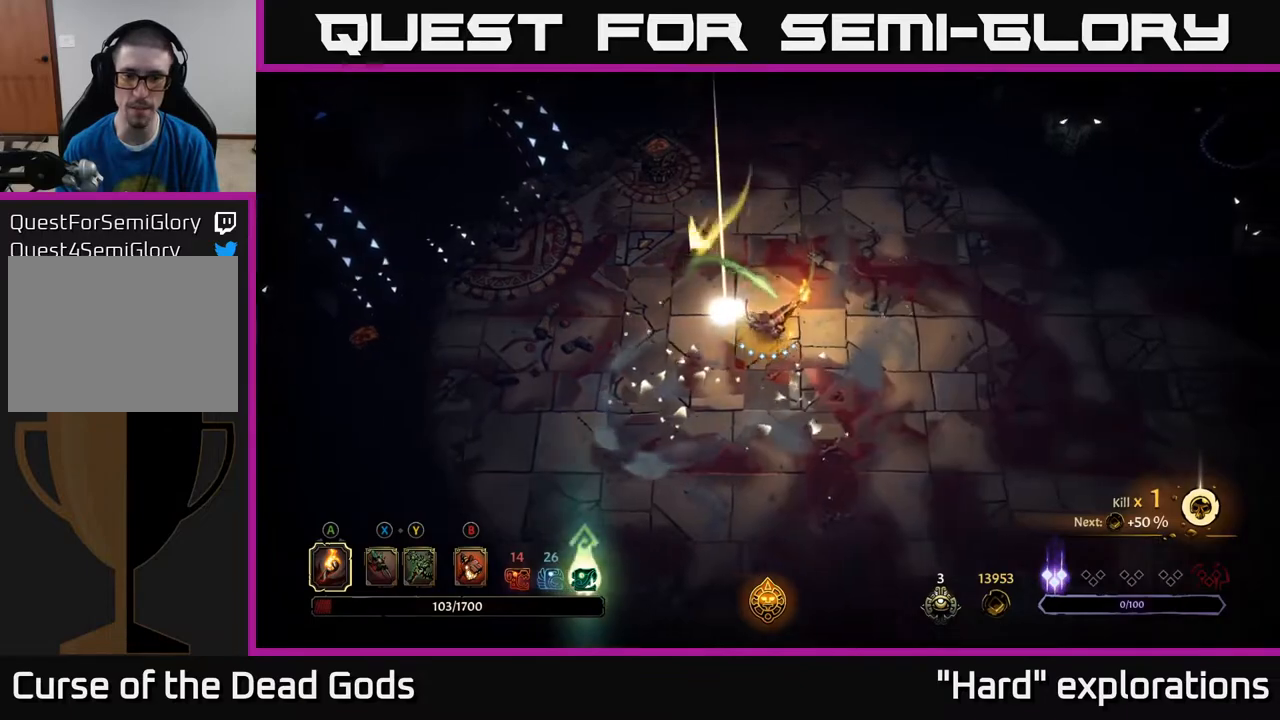
{"buttons": [], "left_stick": "up-right", "right_stick": "center", "events": [[317, "left_stick", "up-right"]]}
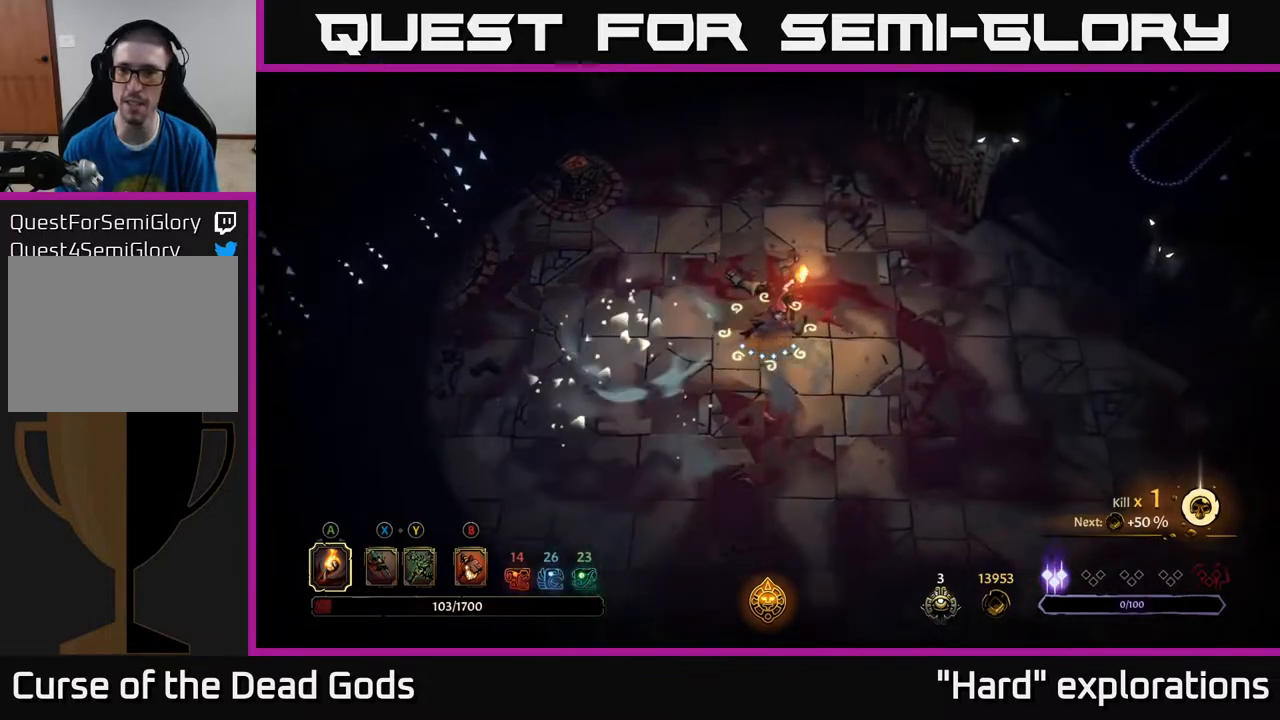
{"buttons": [], "left_stick": "right", "right_stick": "center", "events": [[250, "left_stick", "right"]]}
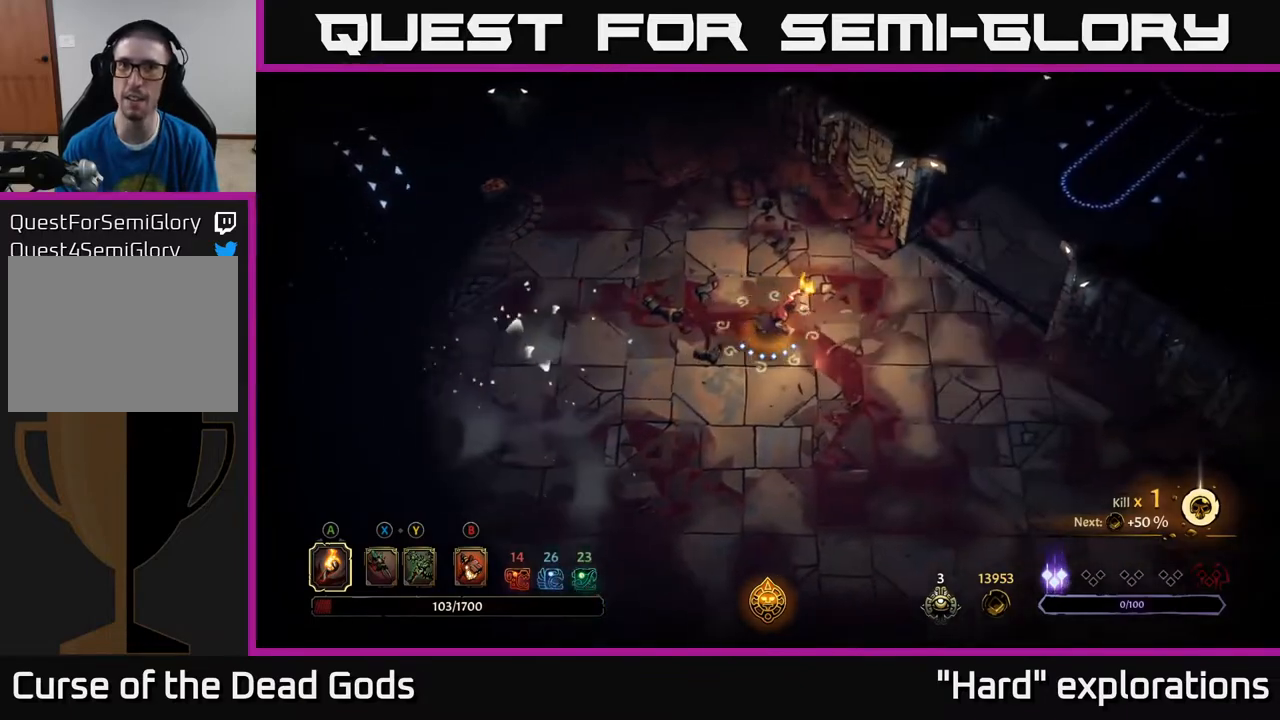
{"buttons": ["R2"], "left_stick": "right", "right_stick": "center", "events": [[417, "R2", "down"]]}
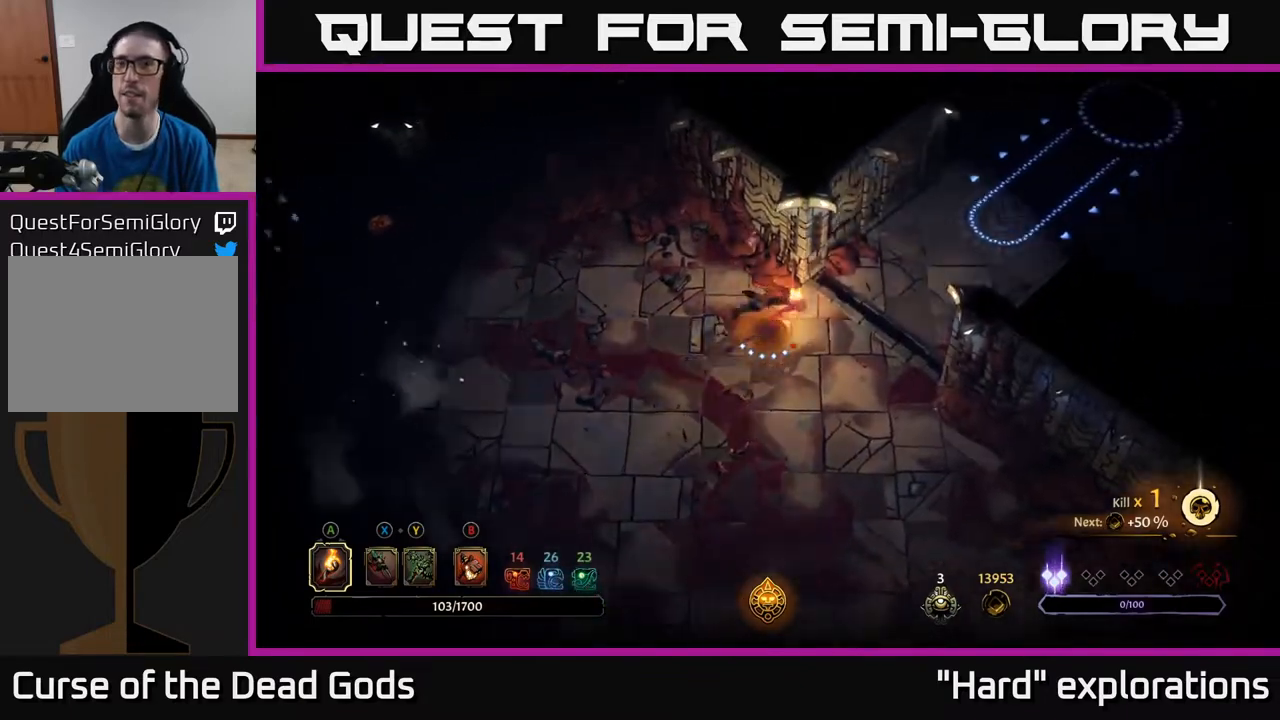
{"buttons": [], "left_stick": "right", "right_stick": "center", "events": [[133, "R2", "up"]]}
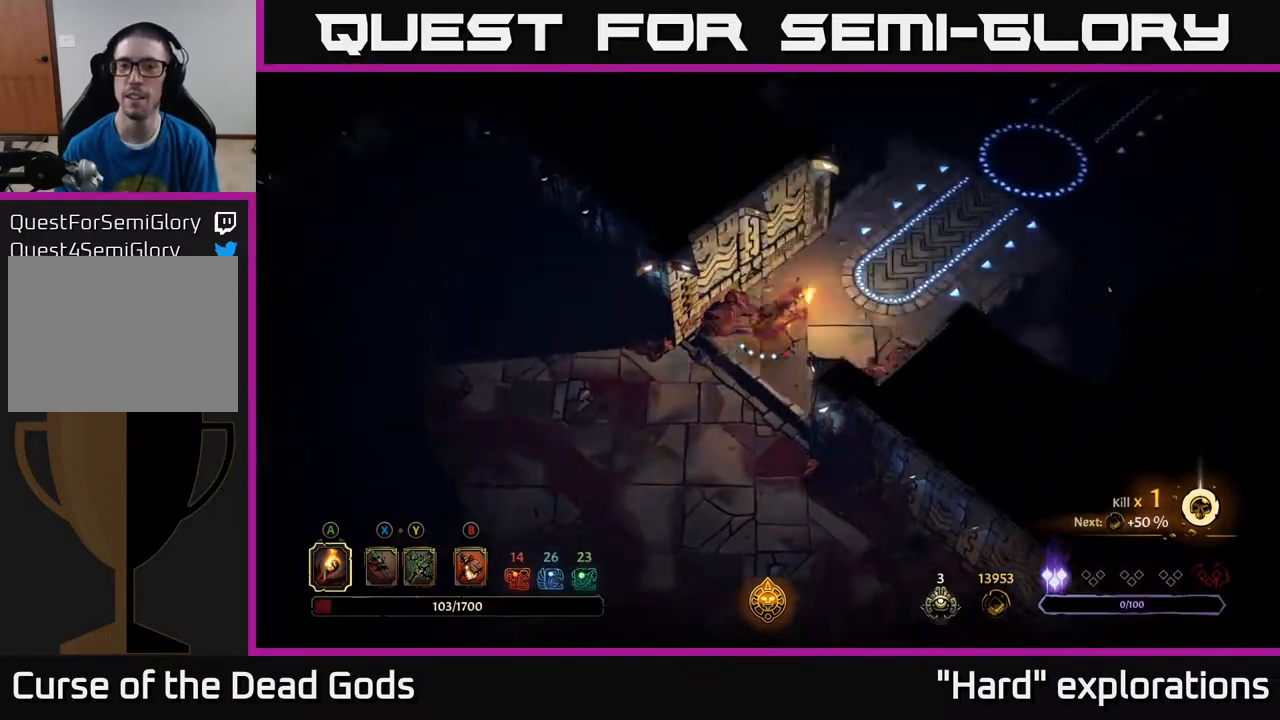
{"buttons": ["R2"], "left_stick": "up-right", "right_stick": "center", "events": [[17, "R2", "down"], [33, "left_stick", "up-right"], [250, "R2", "up"], [500, "R2", "down"]]}
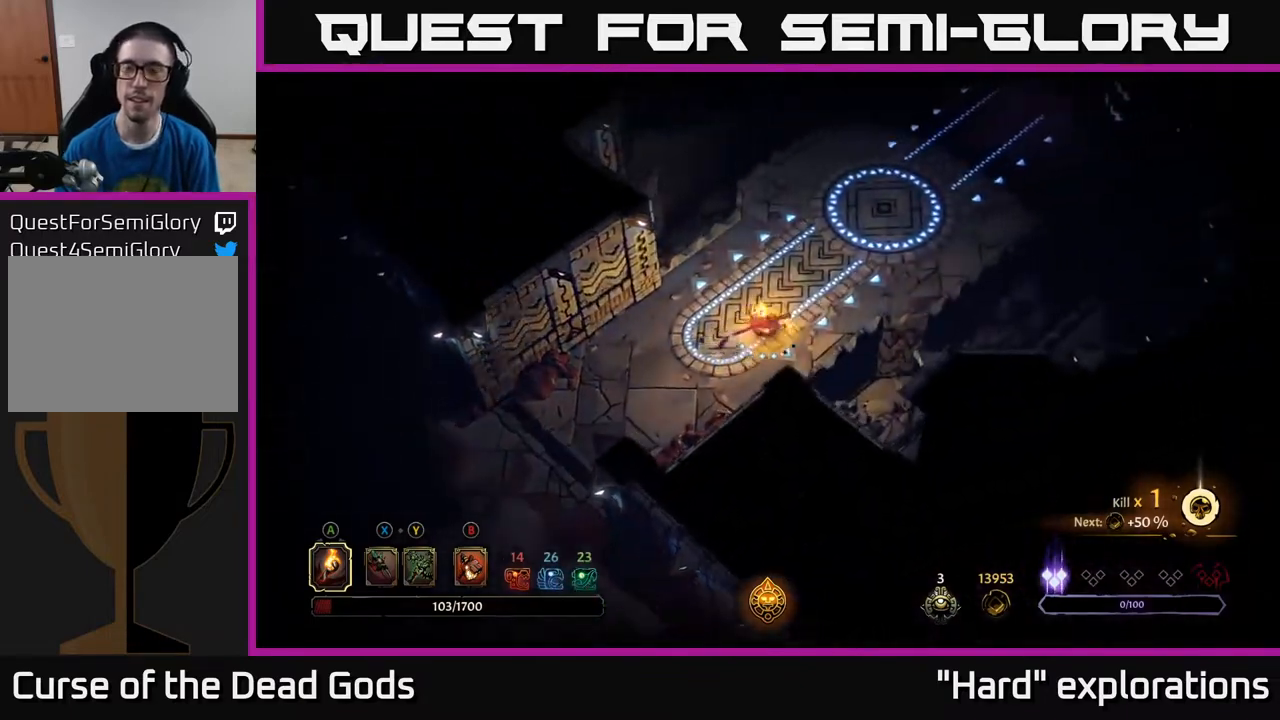
{"buttons": [], "left_stick": "up-right", "right_stick": "center", "events": [[217, "R2", "up"]]}
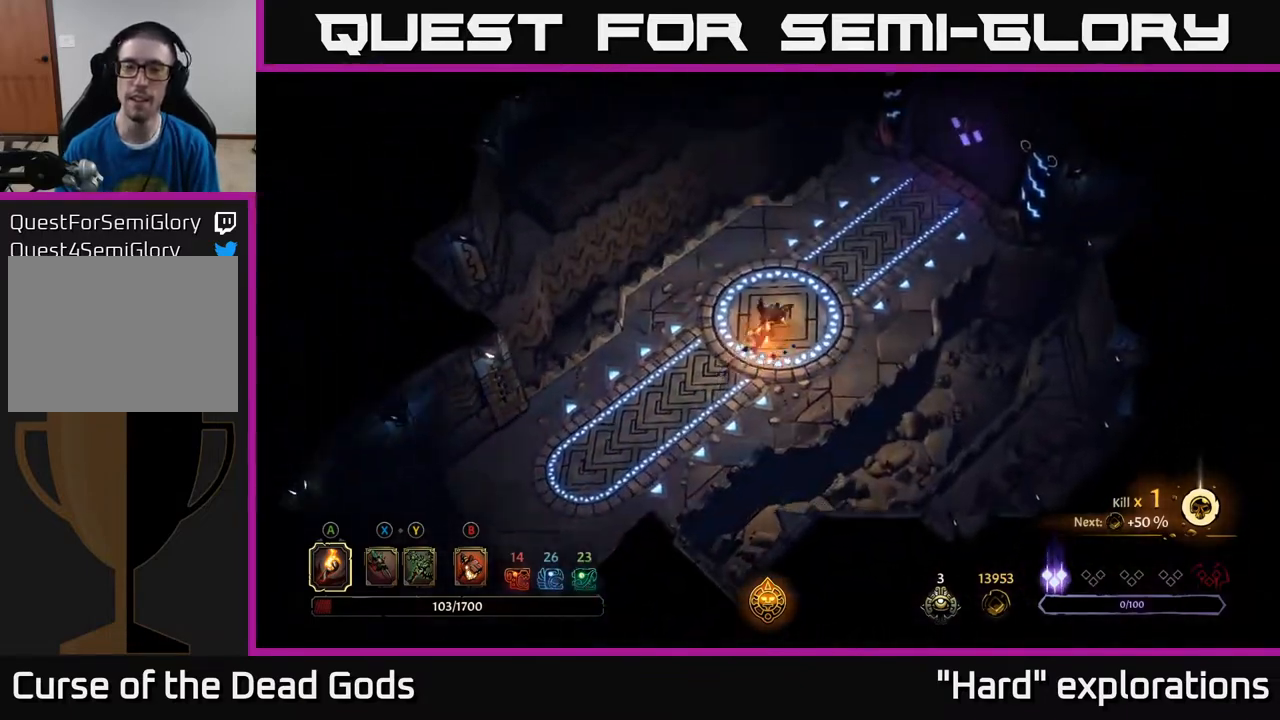
{"buttons": [], "left_stick": "up-right", "right_stick": "center", "events": [[67, "R2", "down"], [333, "R2", "up"]]}
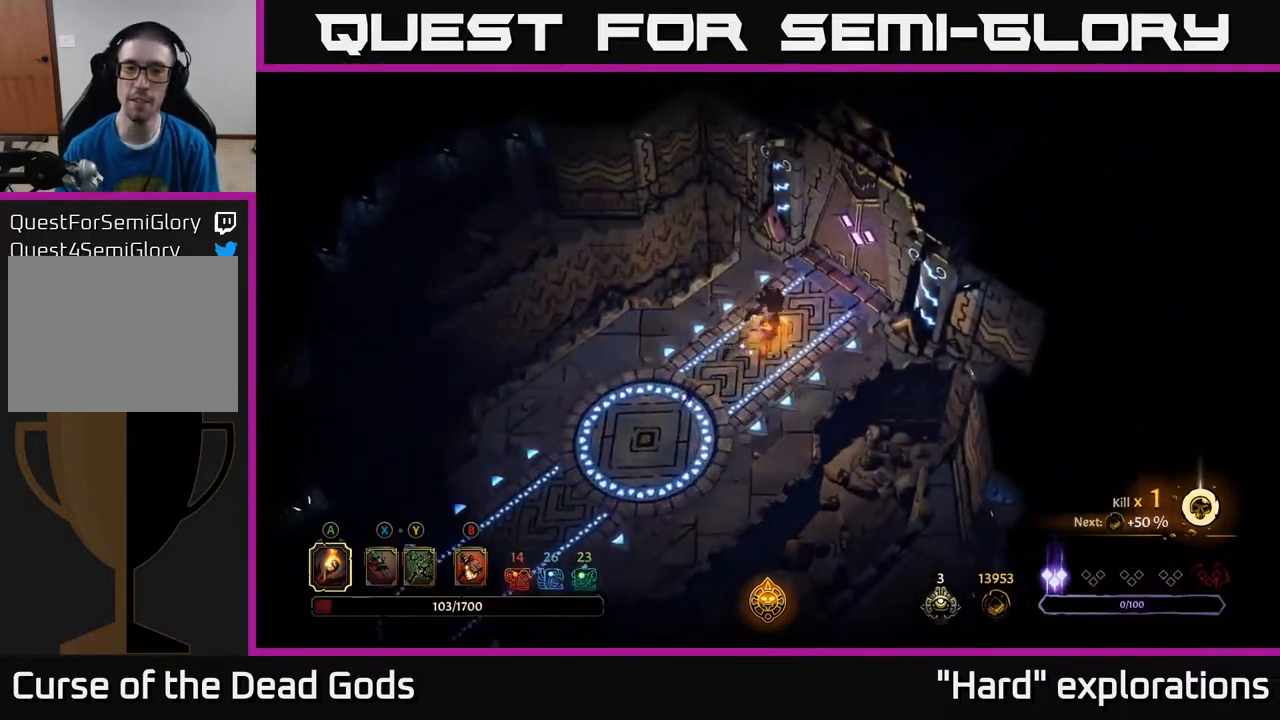
{"buttons": [], "left_stick": "center", "right_stick": "center", "events": [[250, "left_stick", "center"], [300, "left_stick", "down-left"], [433, "left_stick", "center"]]}
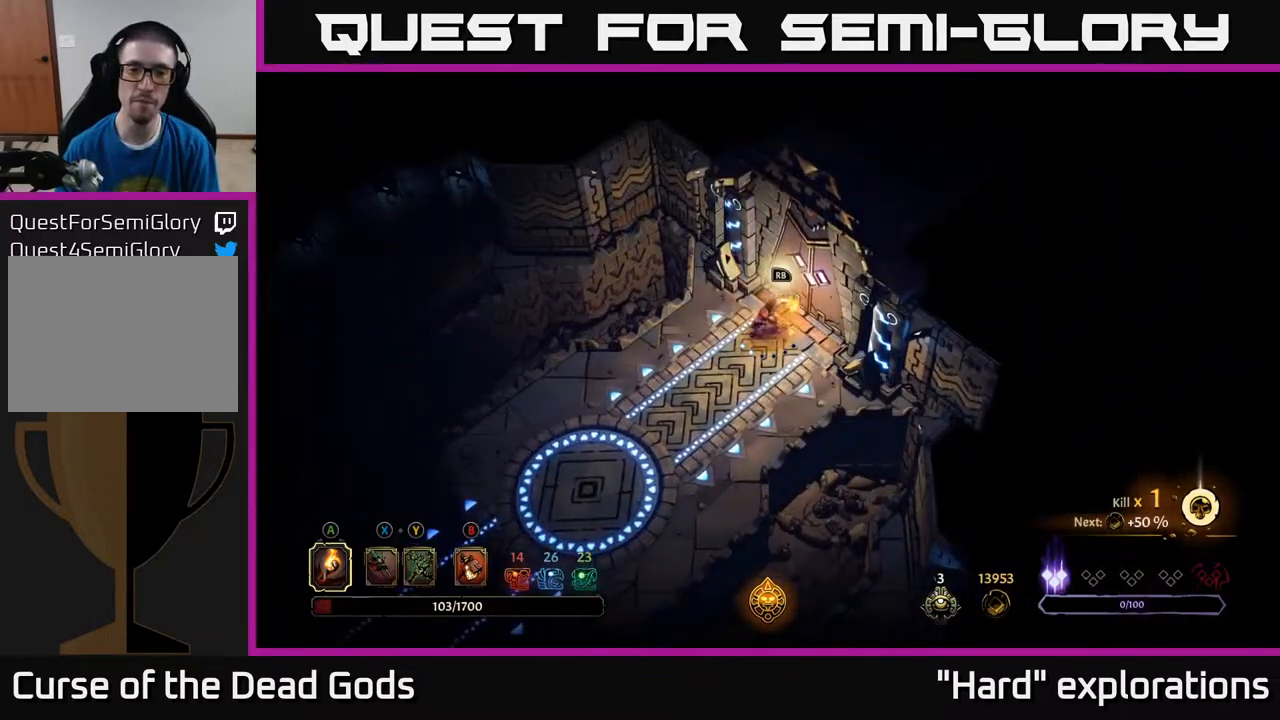
{"buttons": [], "left_stick": "center", "right_stick": "center", "events": []}
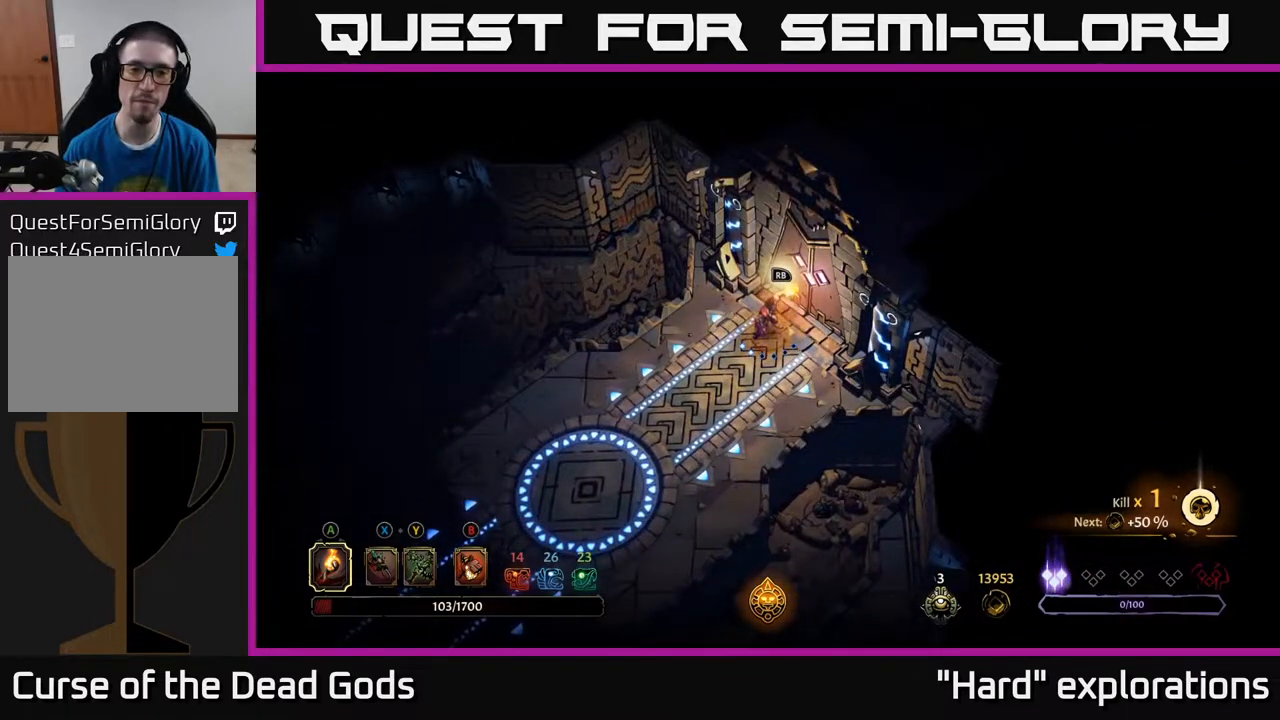
{"buttons": [], "left_stick": "center", "right_stick": "center", "events": []}
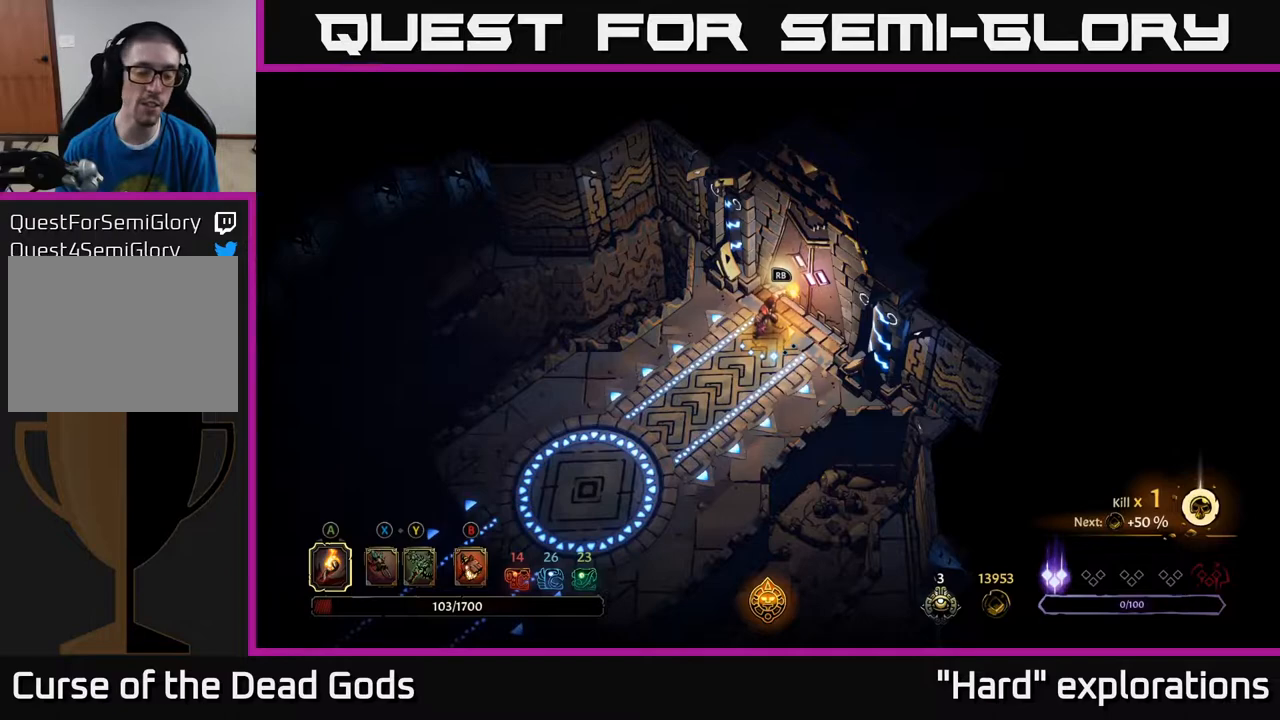
{"buttons": [], "left_stick": "center", "right_stick": "center", "events": []}
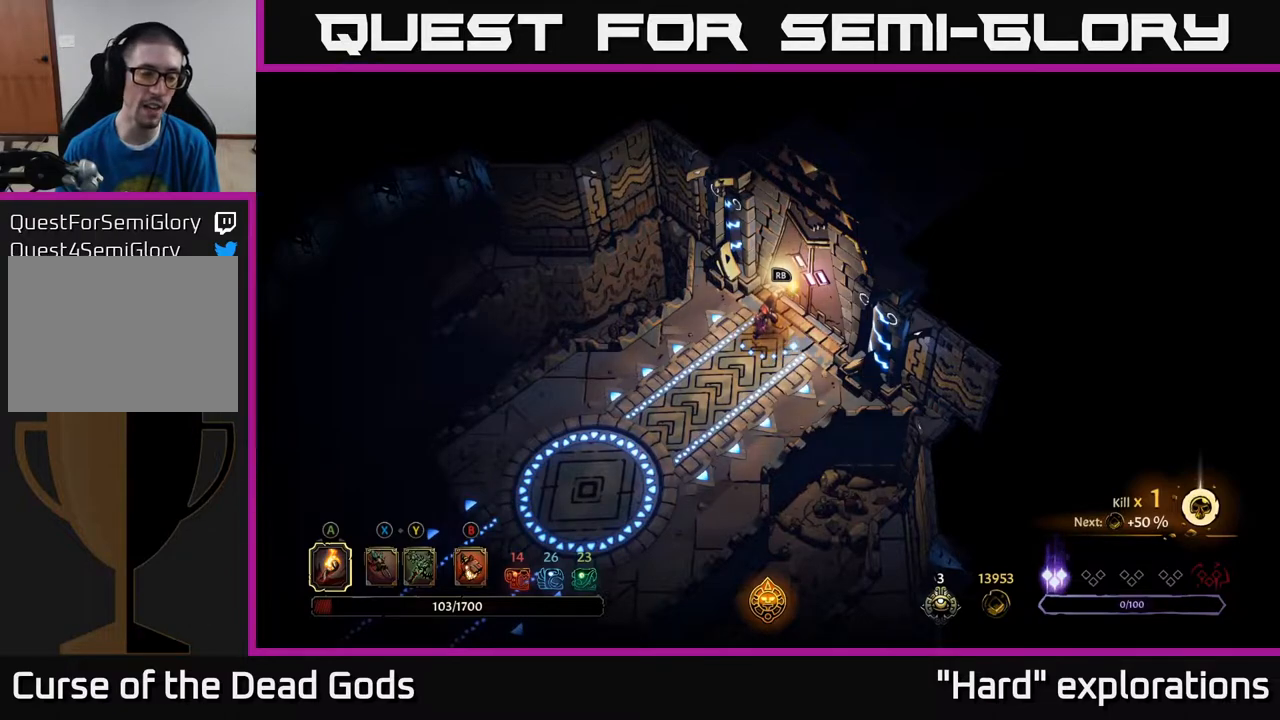
{"buttons": [], "left_stick": "center", "right_stick": "center", "events": []}
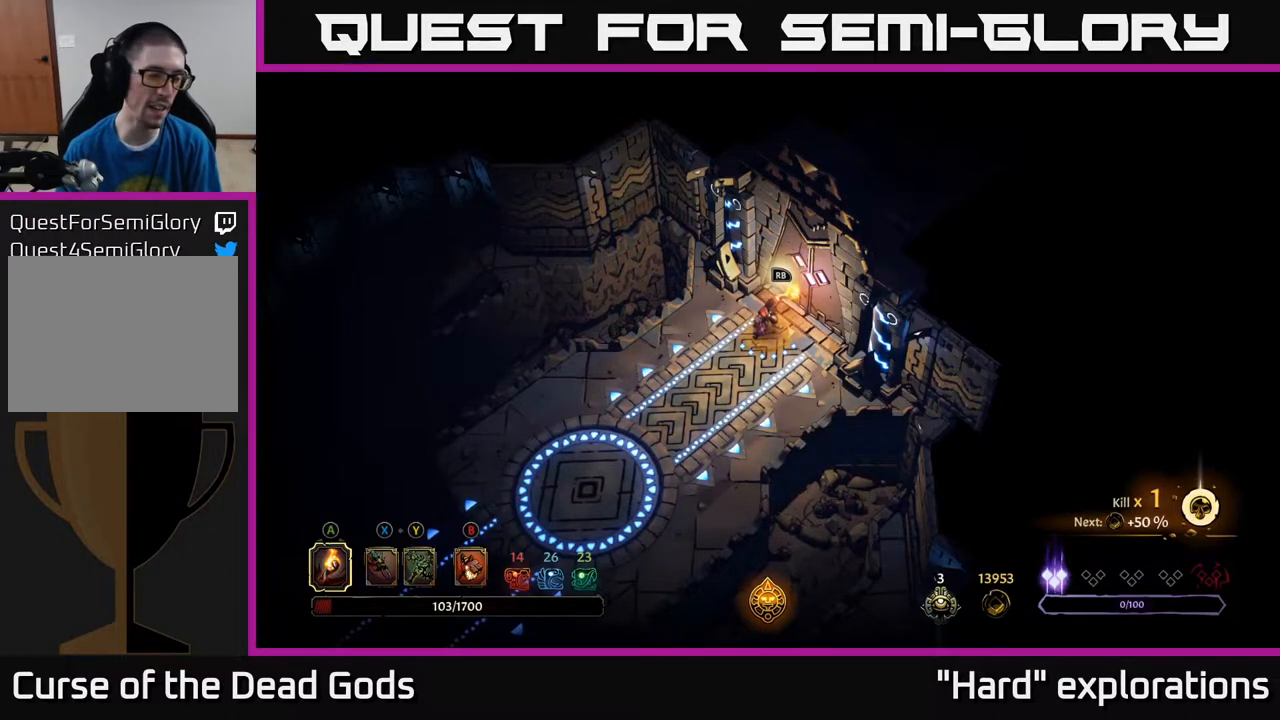
{"buttons": [], "left_stick": "center", "right_stick": "center", "events": []}
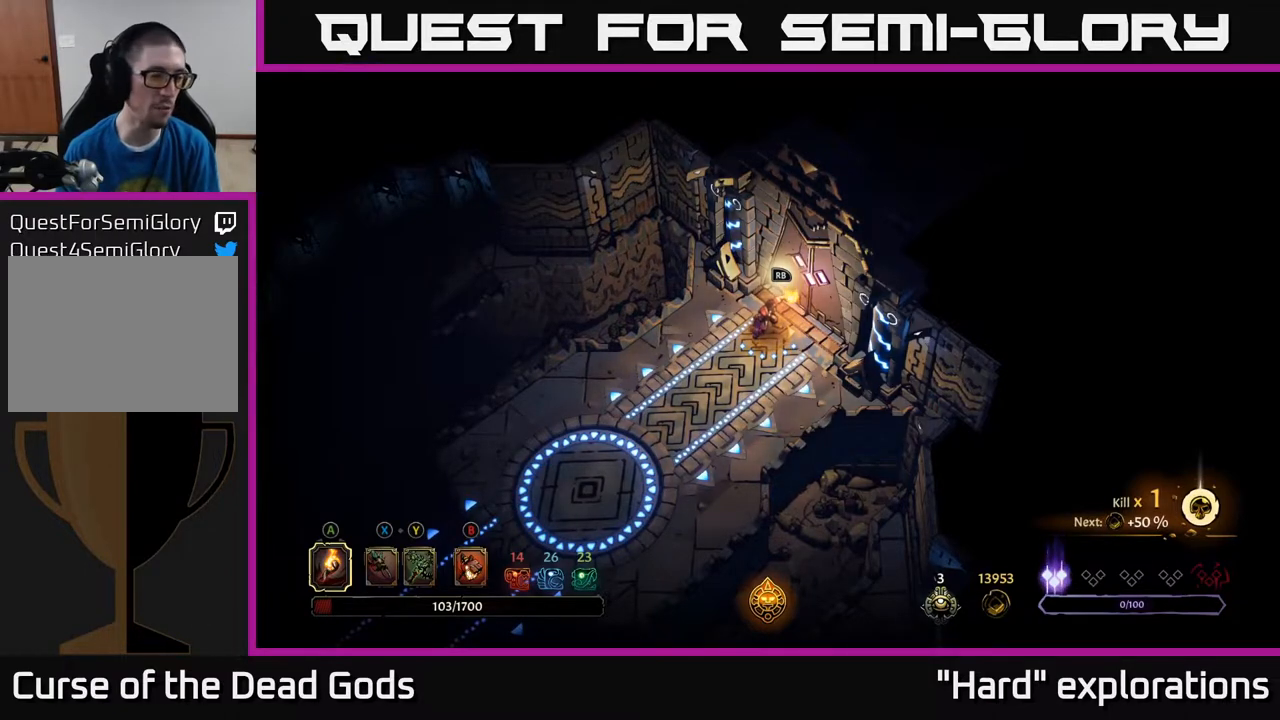
{"buttons": [], "left_stick": "center", "right_stick": "center", "events": []}
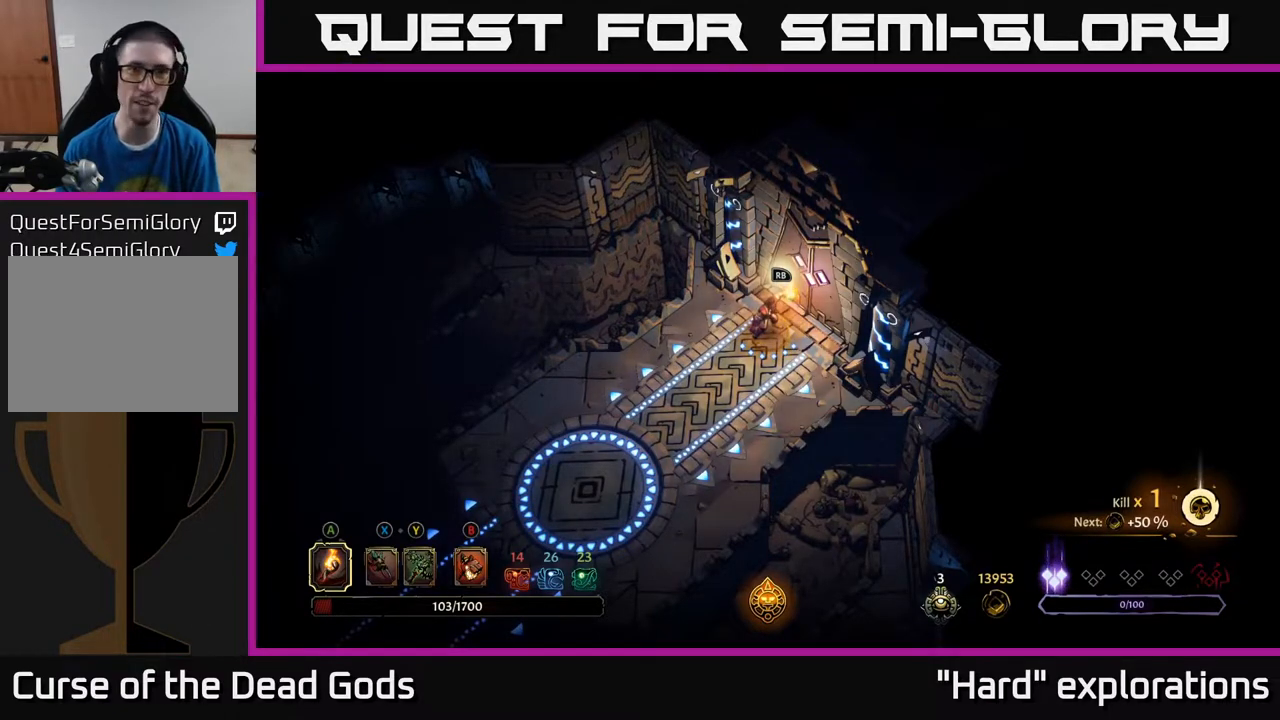
{"buttons": [], "left_stick": "center", "right_stick": "center", "events": []}
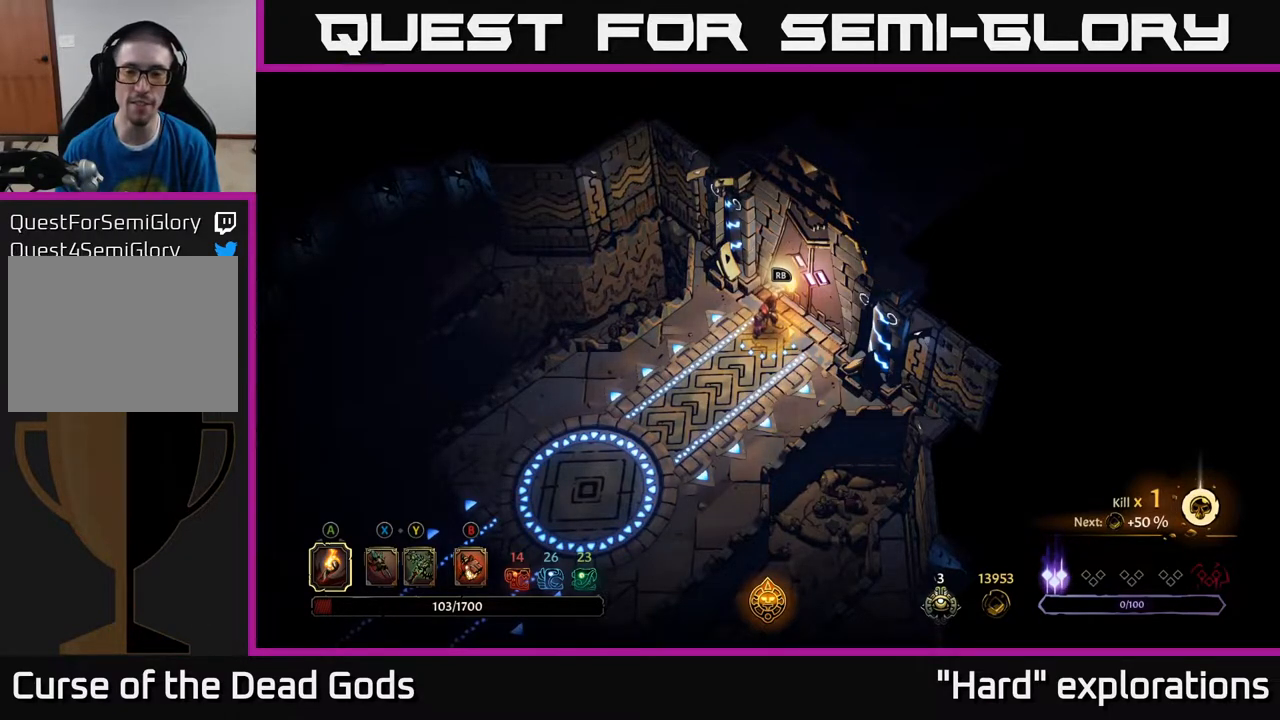
{"buttons": ["R1"], "left_stick": "center", "right_stick": "center", "events": [[433, "R1", "down"]]}
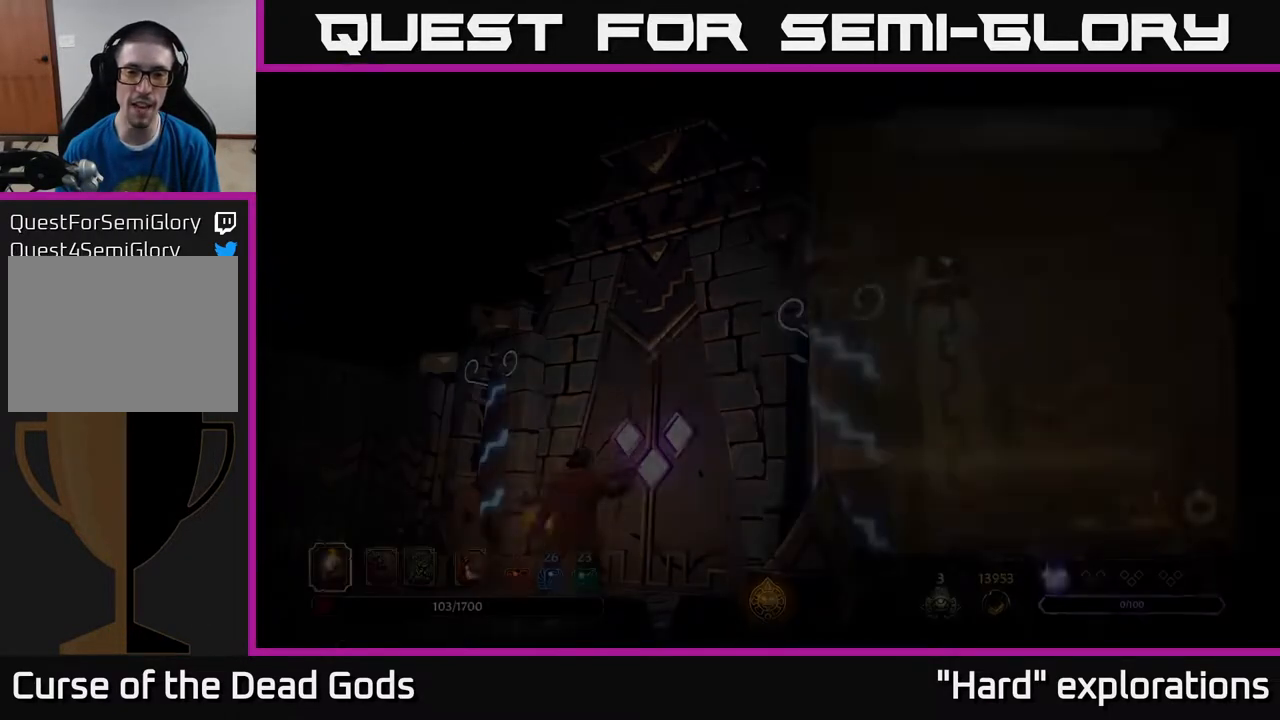
{"buttons": [], "left_stick": "center", "right_stick": "center", "events": [[50, "R1", "up"]]}
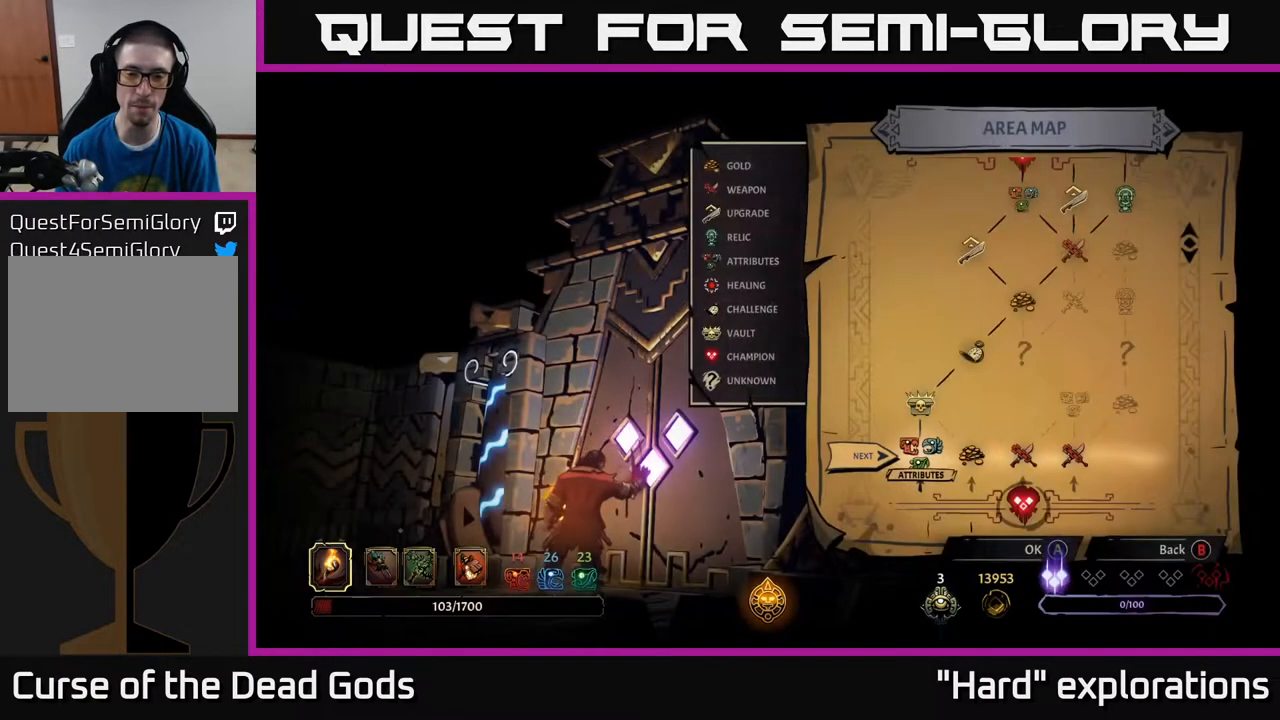
{"buttons": [], "left_stick": "center", "right_stick": "center", "events": []}
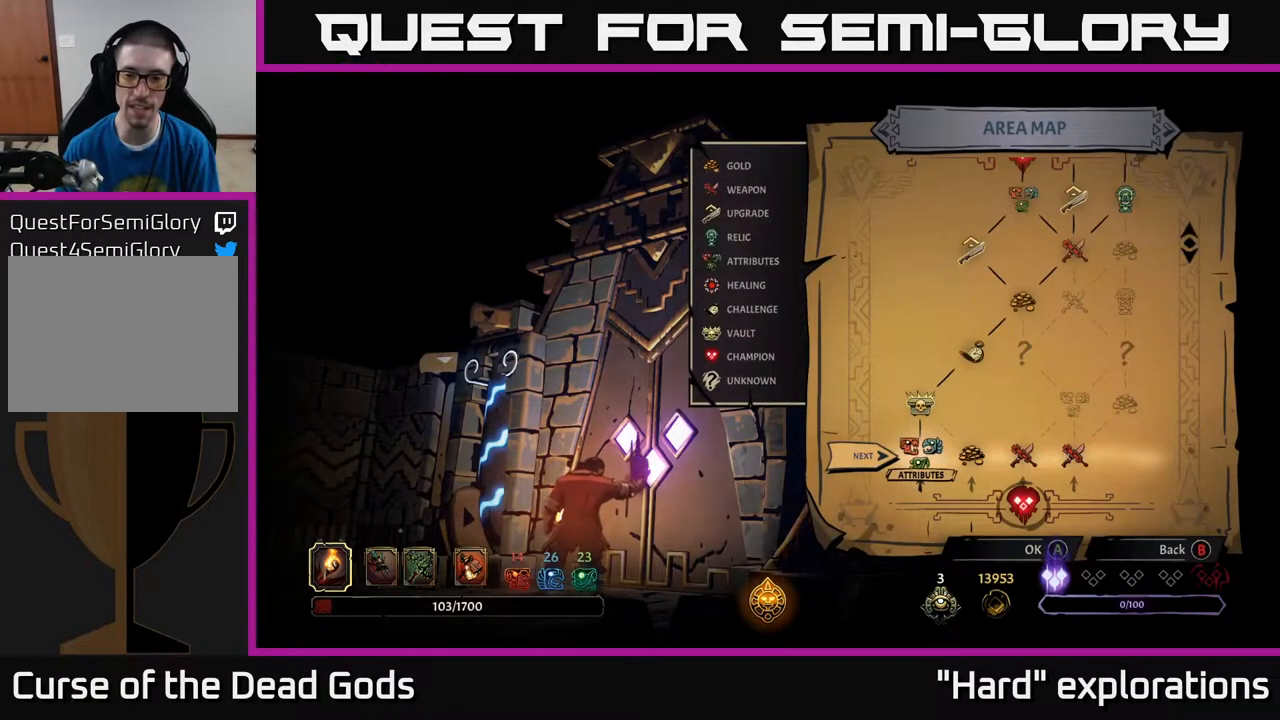
{"buttons": ["DPAD_RIGHT"], "left_stick": "center", "right_stick": "center", "events": [[400, "DPAD_RIGHT", "down"]]}
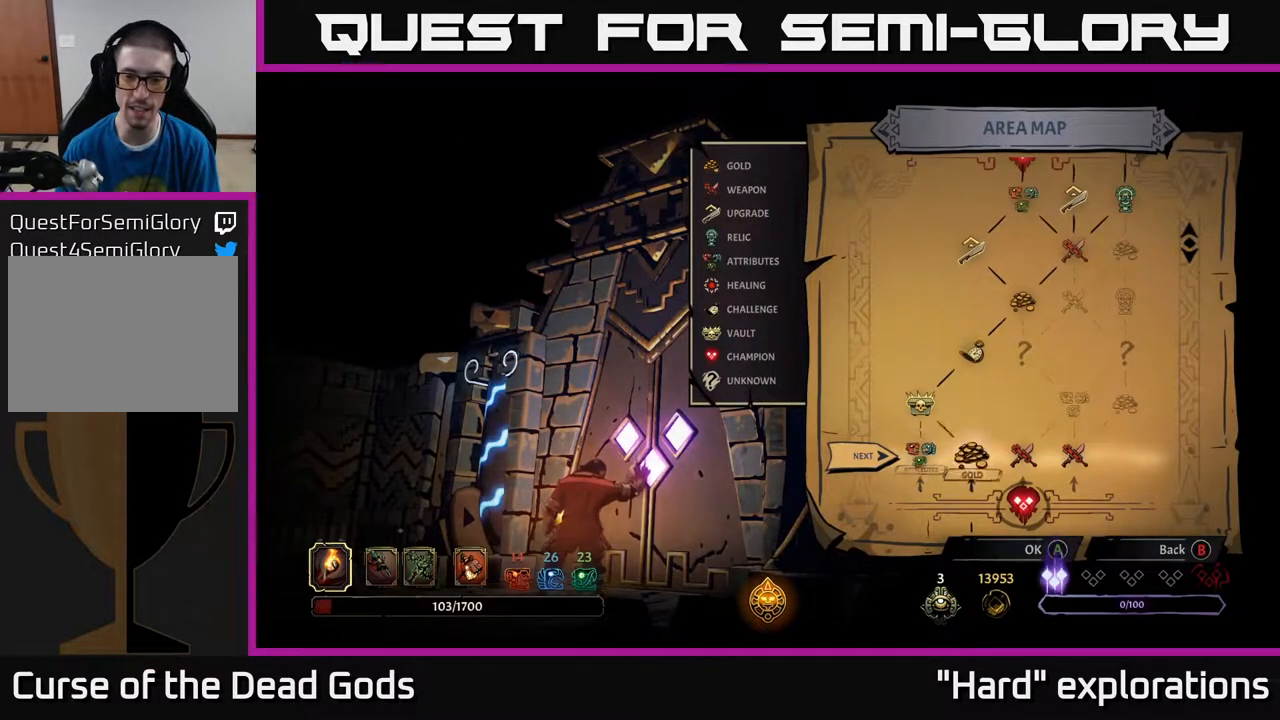
{"buttons": [], "left_stick": "center", "right_stick": "center", "events": [[67, "DPAD_RIGHT", "up"], [167, "DPAD_LEFT", "down"], [300, "DPAD_LEFT", "up"]]}